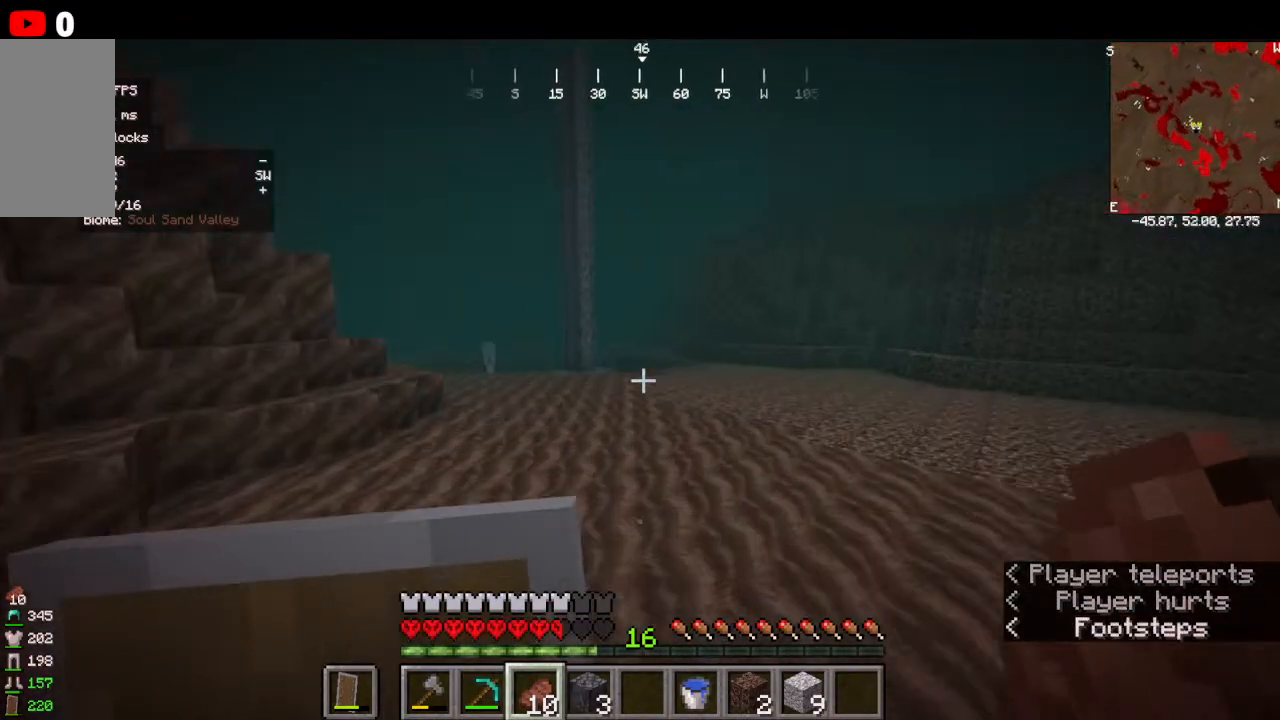
Gameplay with keyboard and mouse; each line is a JSON object with the keys and mouse buttons held at the frame after it. "events" lists presses ("down") and releases ("up") of "a", "d", "s", "w", "mouse_left" and "mouse_right" between this image and that frame as [ms after this image, input, new state], when the widget could be followed in between. "mouse_left", "mouse_right" = the "left", "right" buttons of the "mouse" list. No other keys are recorded. Fast repeated clicks can show as one long hold. Mouse movement is not recorded.
{"keys": ["w"], "mouse": [], "events": []}
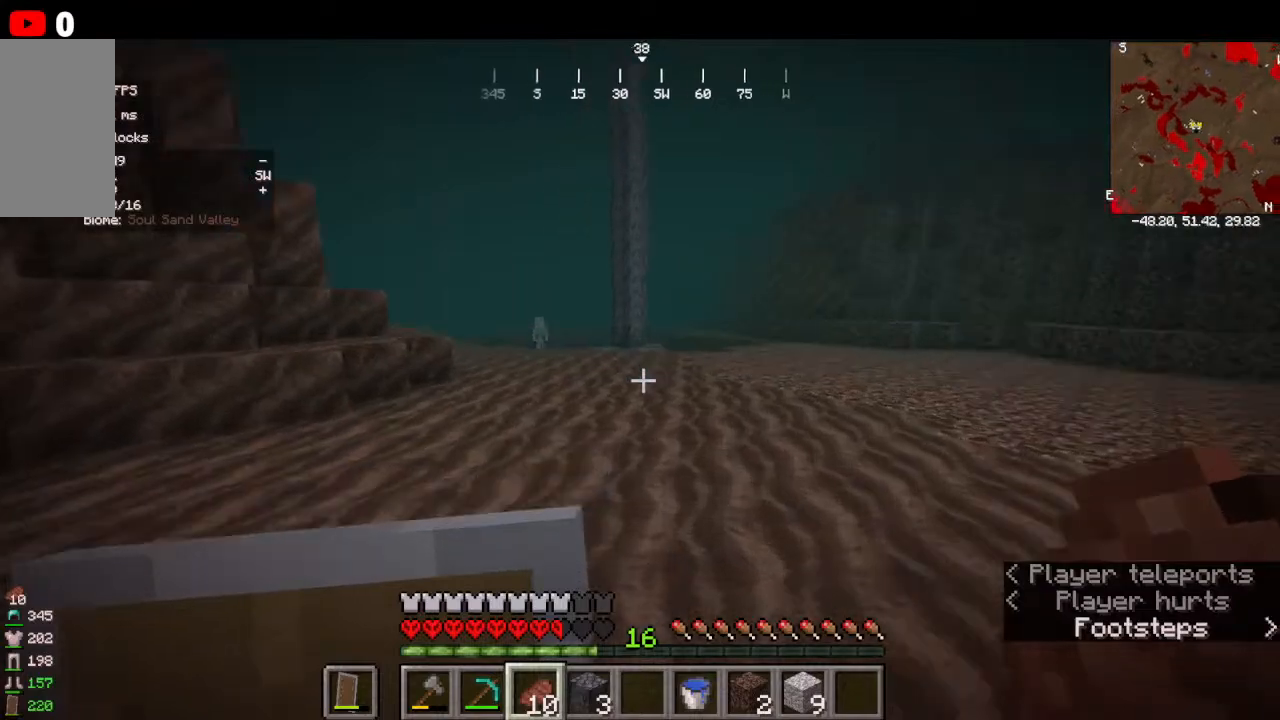
{"keys": ["w"], "mouse": ["right"], "events": [[434, "mouse_right", "down"]]}
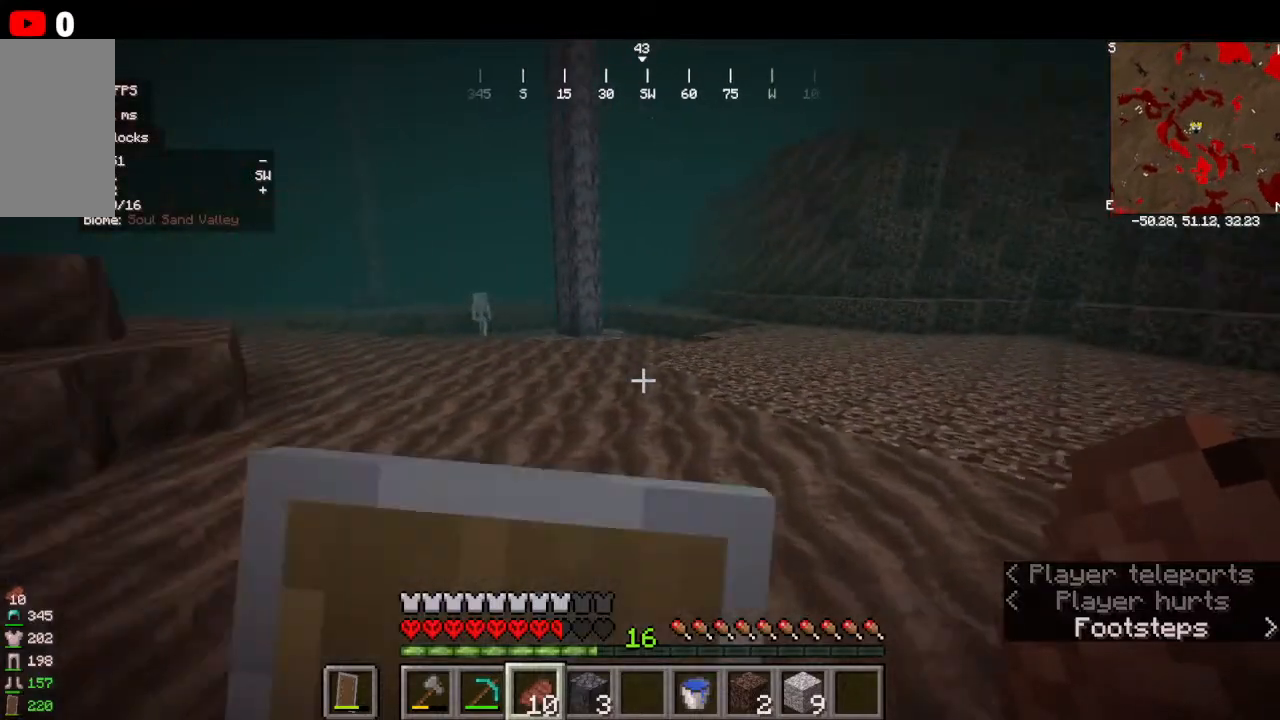
{"keys": ["w"], "mouse": [], "events": [[434, "mouse_right", "up"]]}
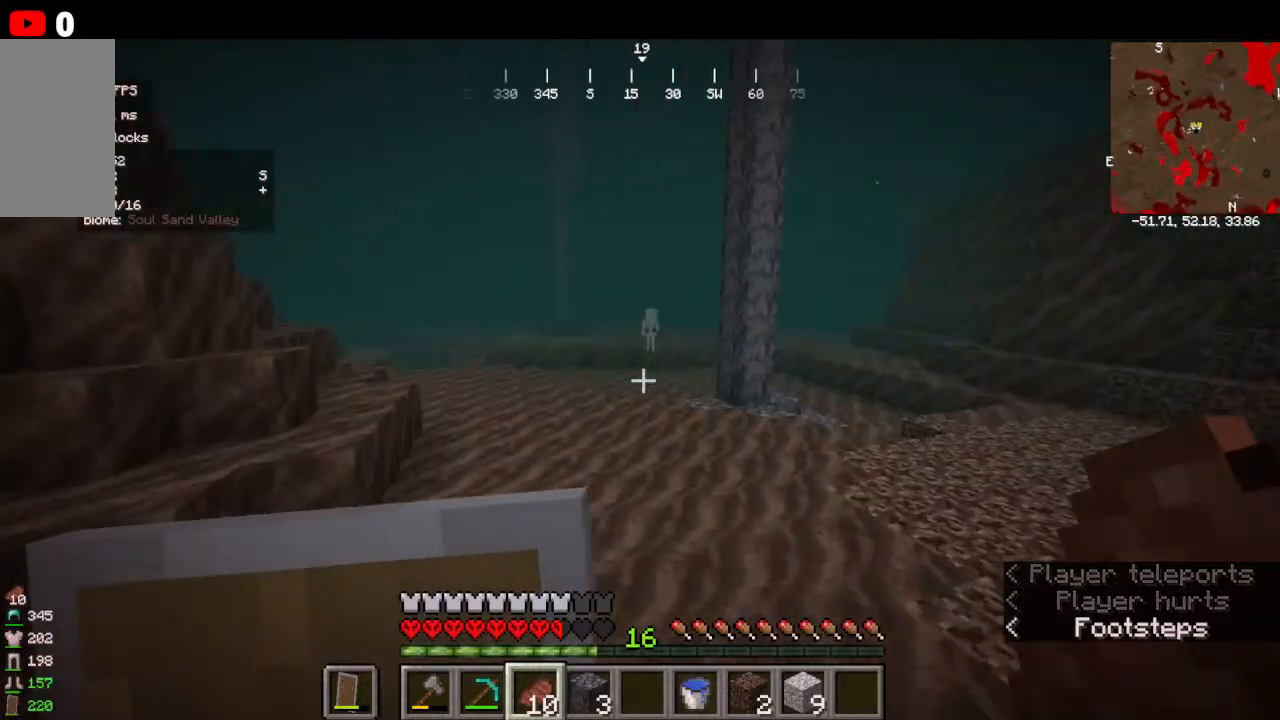
{"keys": ["w"], "mouse": [], "events": []}
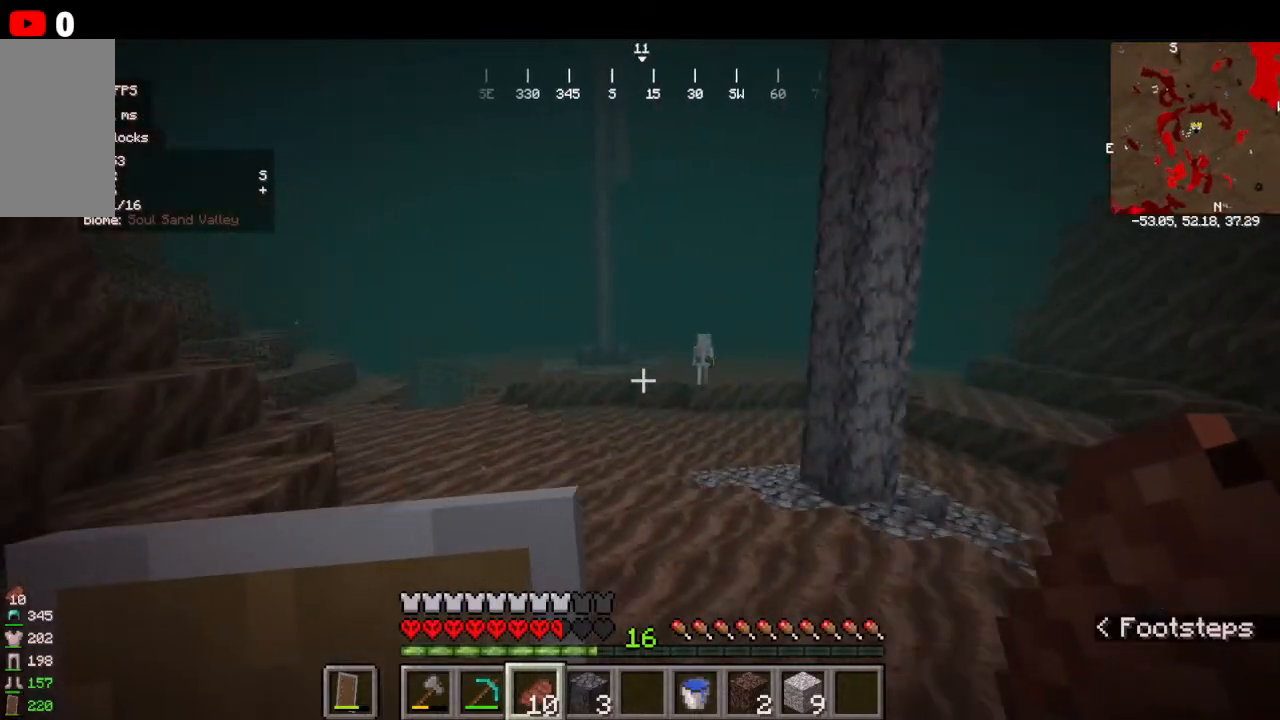
{"keys": ["w"], "mouse": [], "events": []}
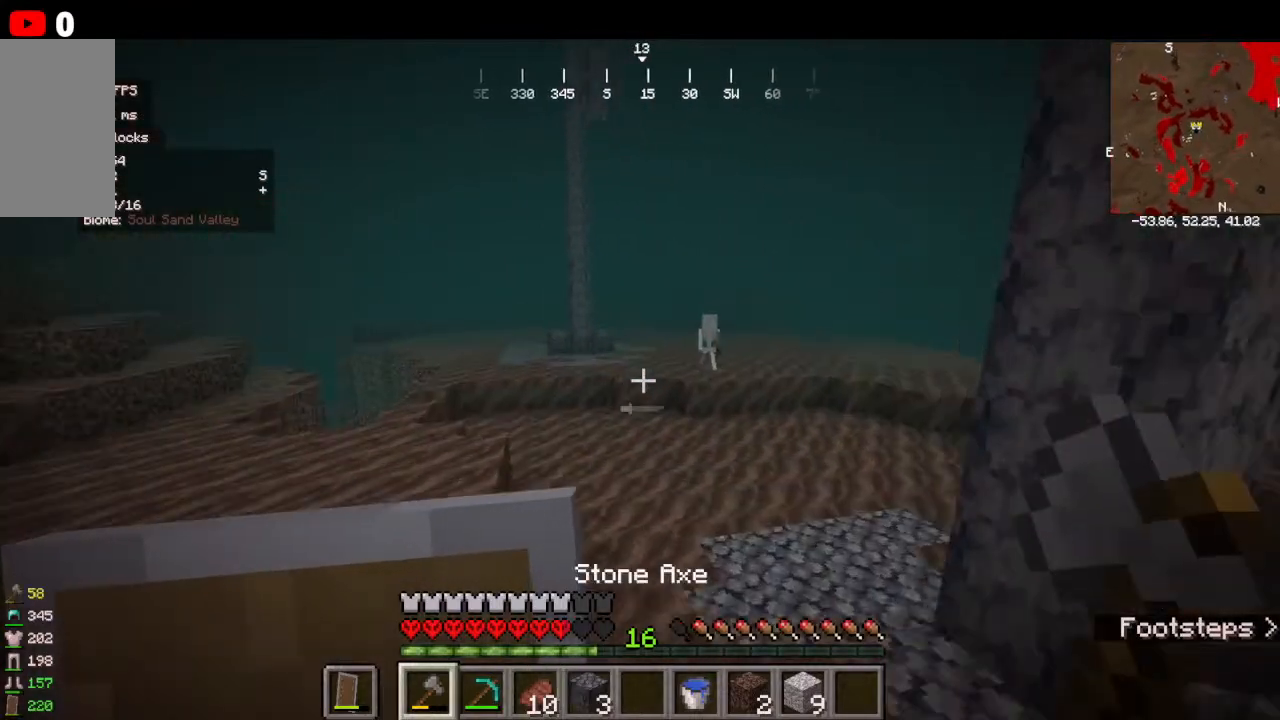
{"keys": ["w"], "mouse": ["right"], "events": [[200, "mouse_right", "down"]]}
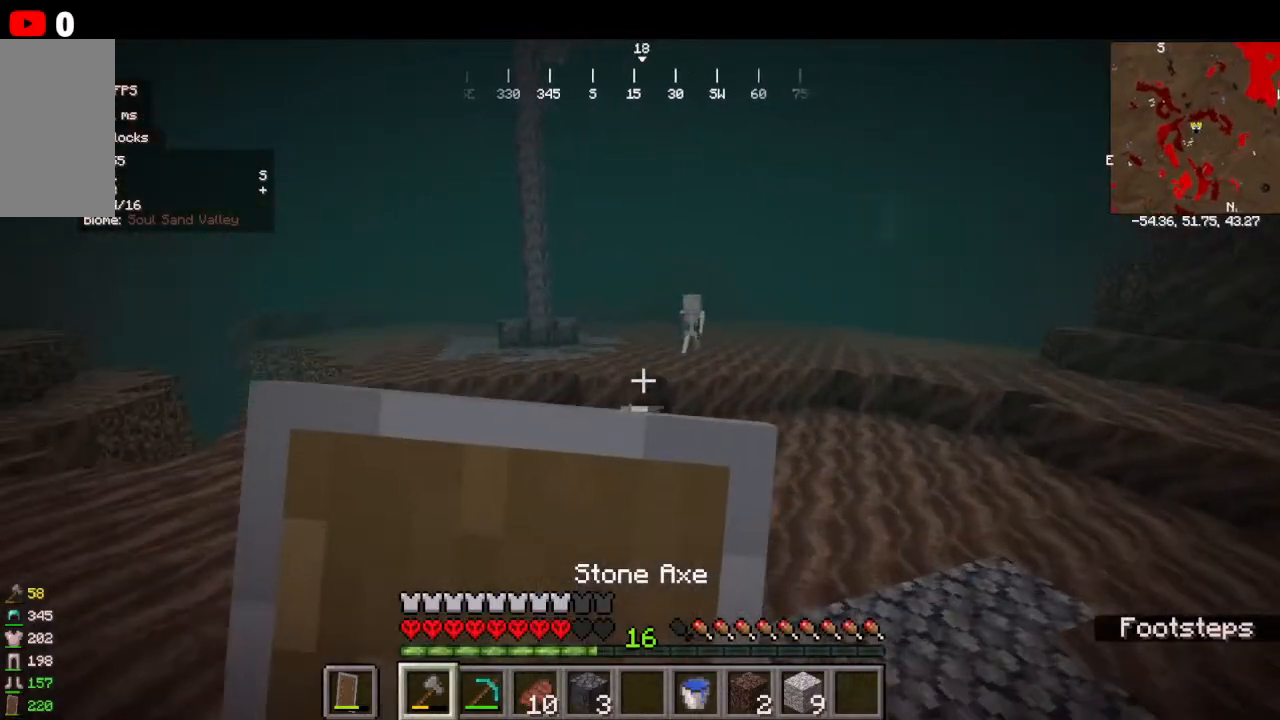
{"keys": ["w"], "mouse": [], "events": [[334, "mouse_right", "up"]]}
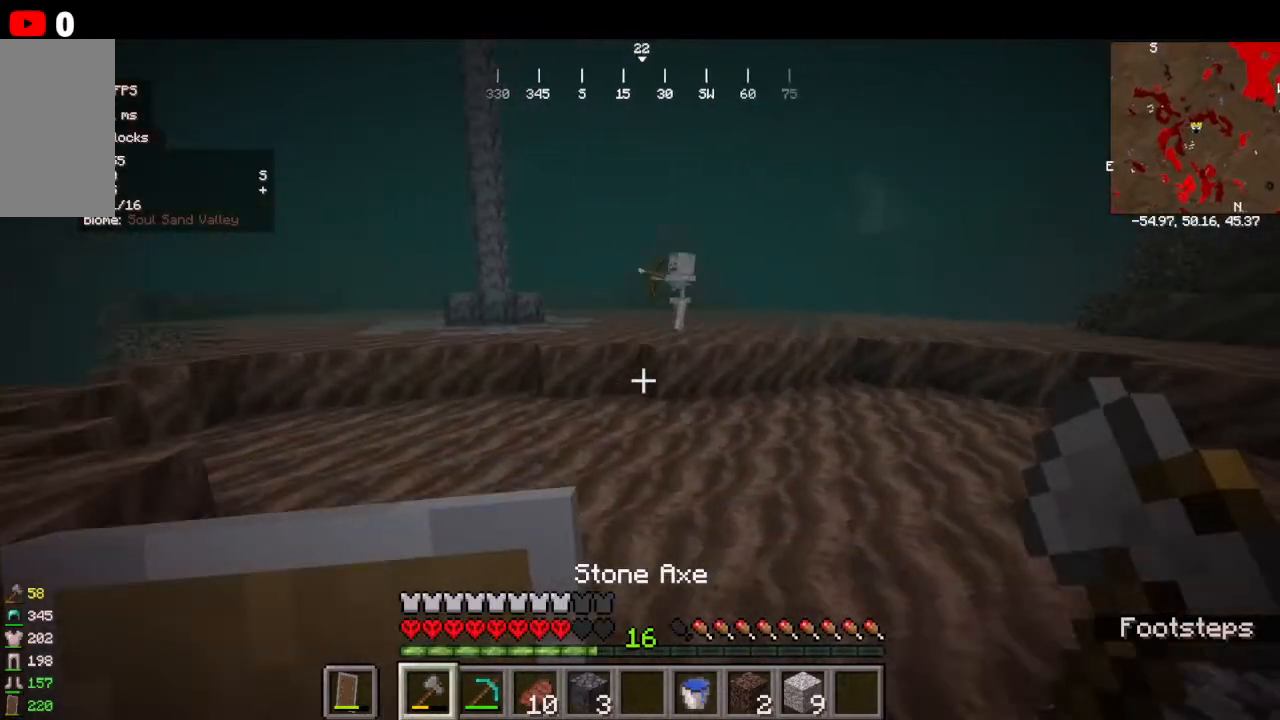
{"keys": ["w"], "mouse": ["left"], "events": [[500, "mouse_left", "down"]]}
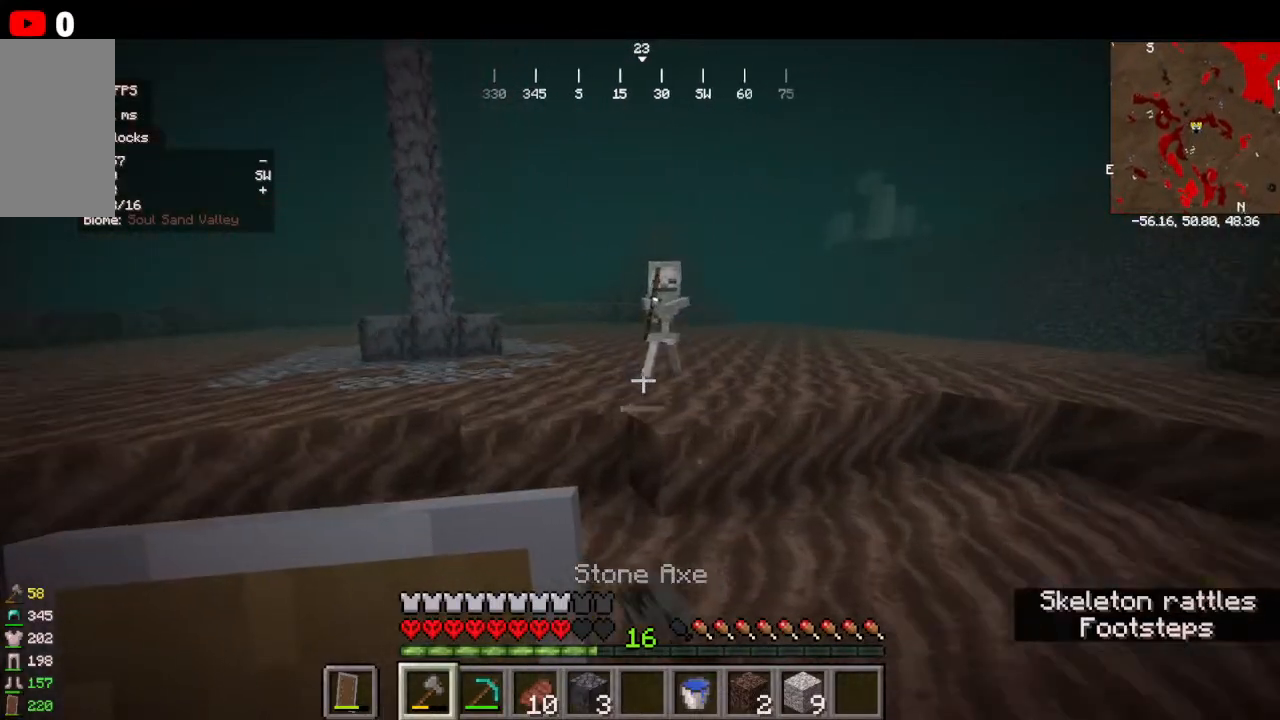
{"keys": ["w"], "mouse": ["left", "right"], "events": [[34, "mouse_right", "down"]]}
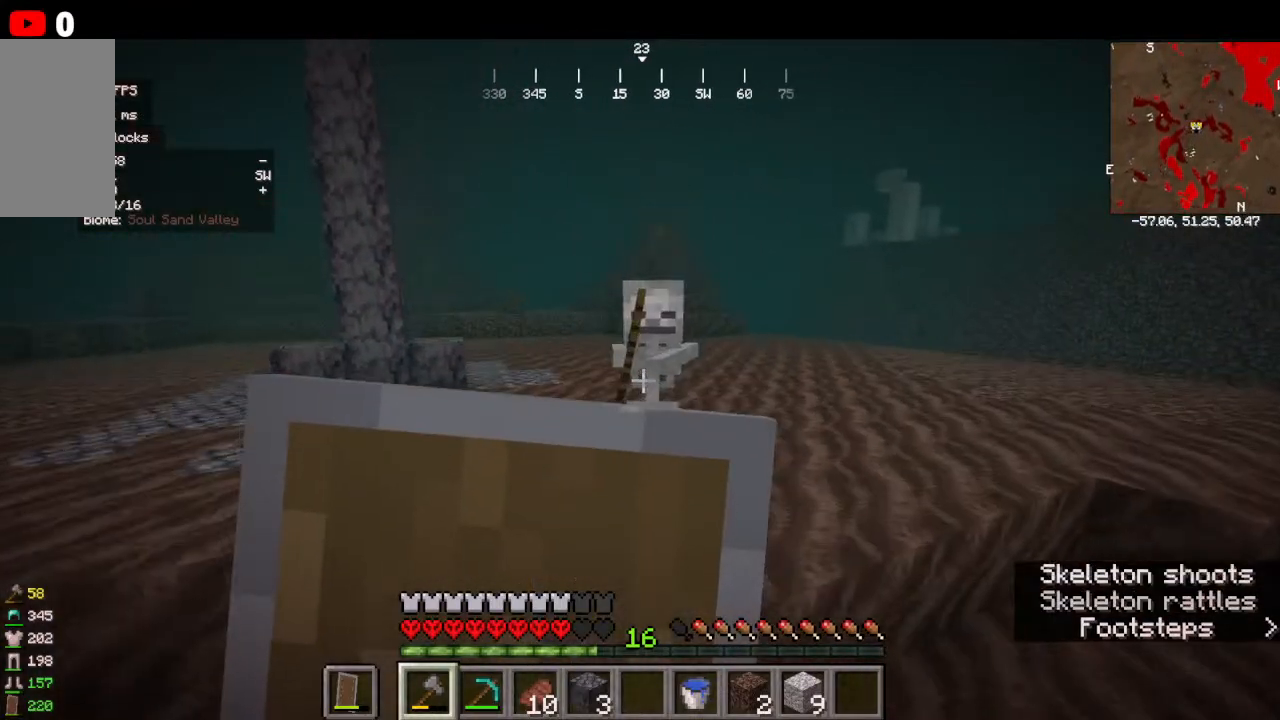
{"keys": ["w"], "mouse": ["left", "right"], "events": []}